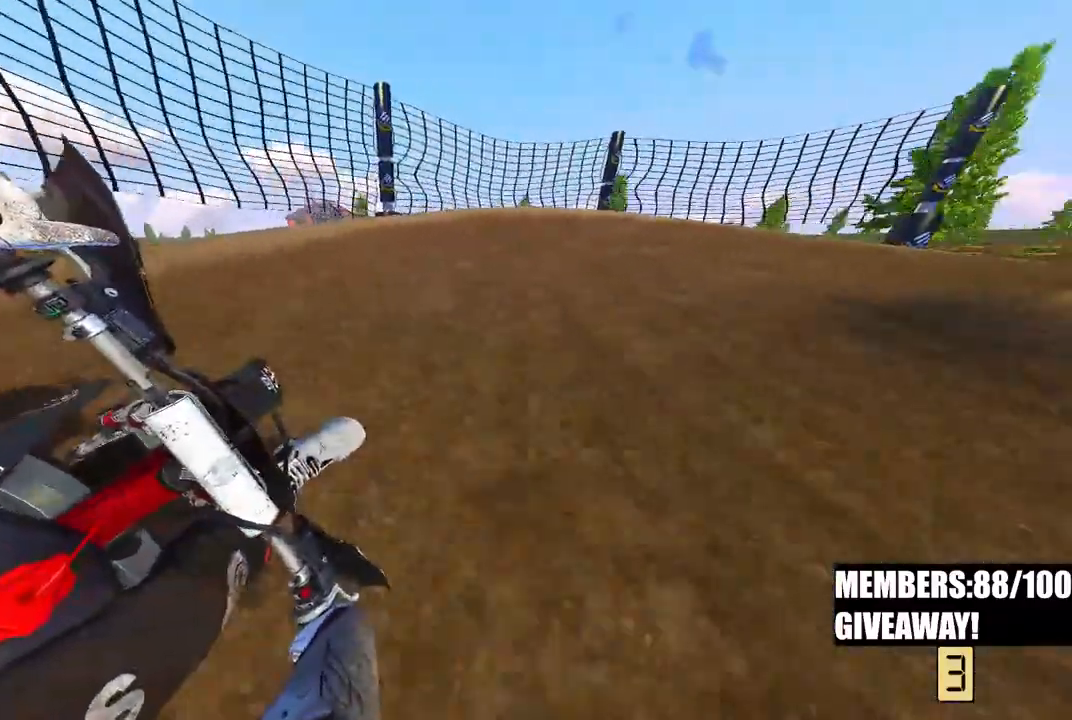
Gameplay with a controller (PlayStation layout); each line is a JSON object with the inputs held at the frame after it (dt_ms = milliseconds from this image to that frame). "events" lists button and stick changes between this image and that frame as [ms after this image, input, new state], when the widget could be followed in between.
{"dt_ms": 500, "buttons": [], "left_stick": "up-right", "right_stick": "left", "events": [[183, "R2", "down"], [417, "R2", "up"]]}
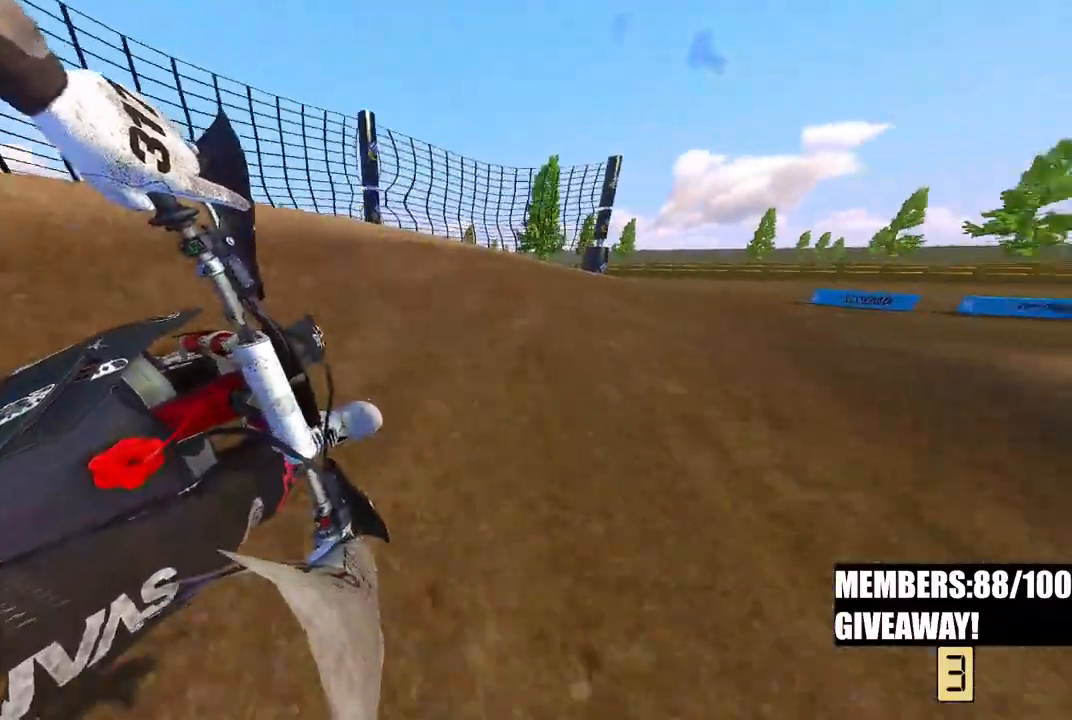
{"dt_ms": 500, "buttons": ["R2"], "left_stick": "up-right", "right_stick": "left", "events": [[117, "R2", "down"]]}
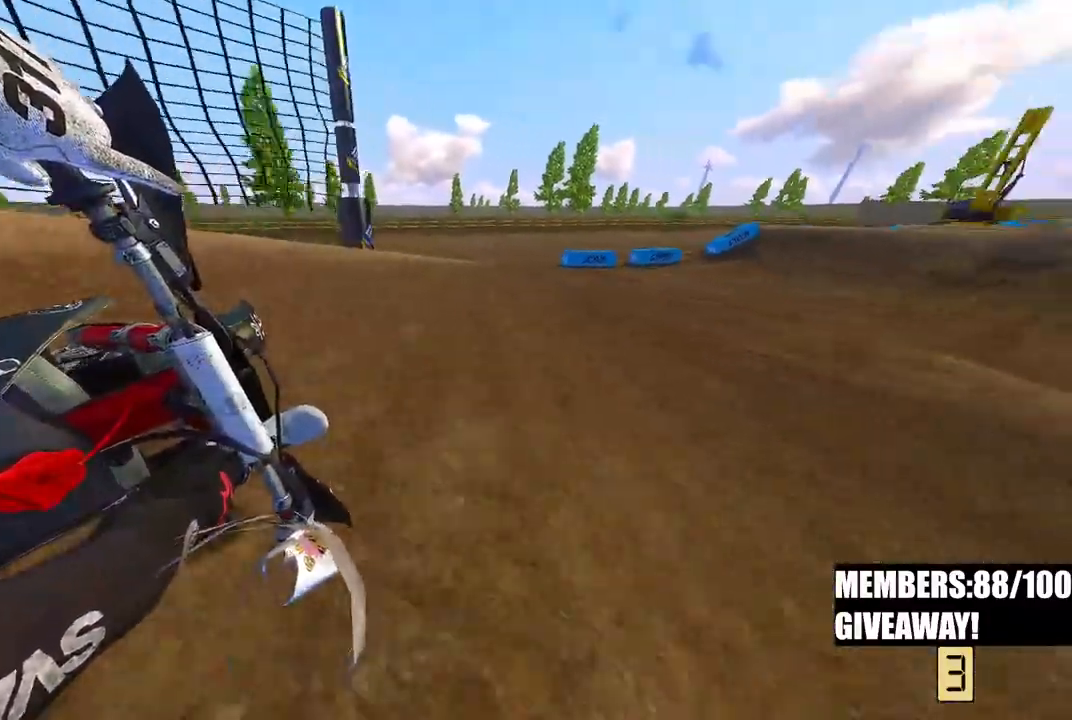
{"dt_ms": 500, "buttons": ["R2"], "left_stick": "up-right", "right_stick": "left", "events": []}
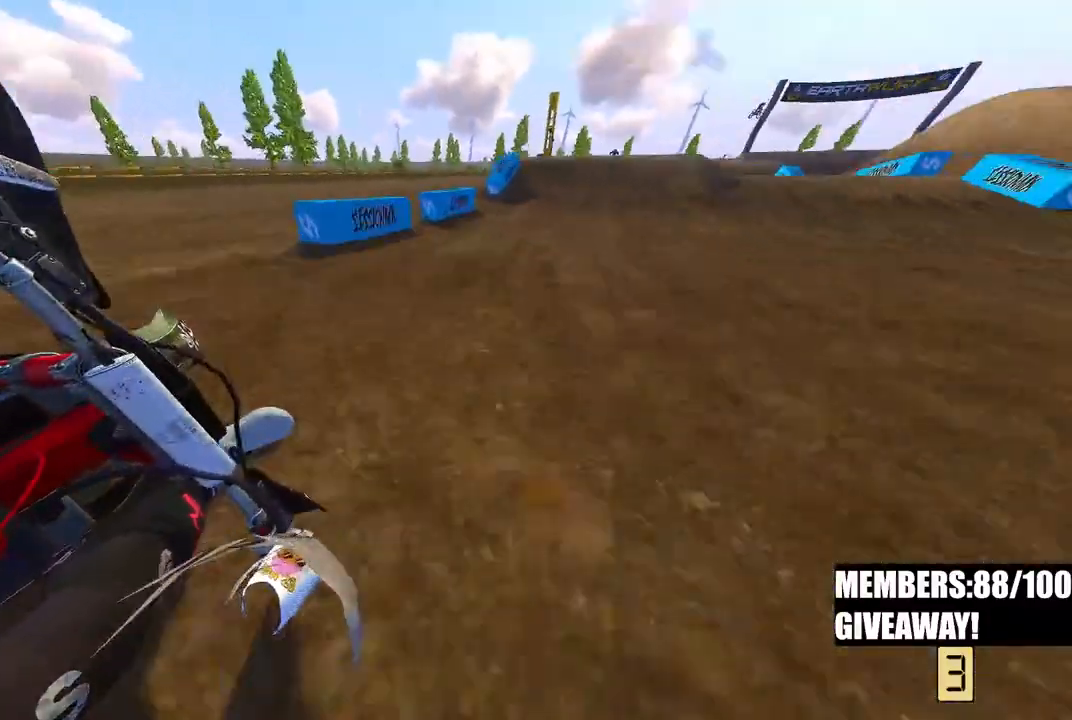
{"dt_ms": 500, "buttons": ["R2"], "left_stick": "up", "right_stick": "left", "events": [[367, "left_stick", "up"]]}
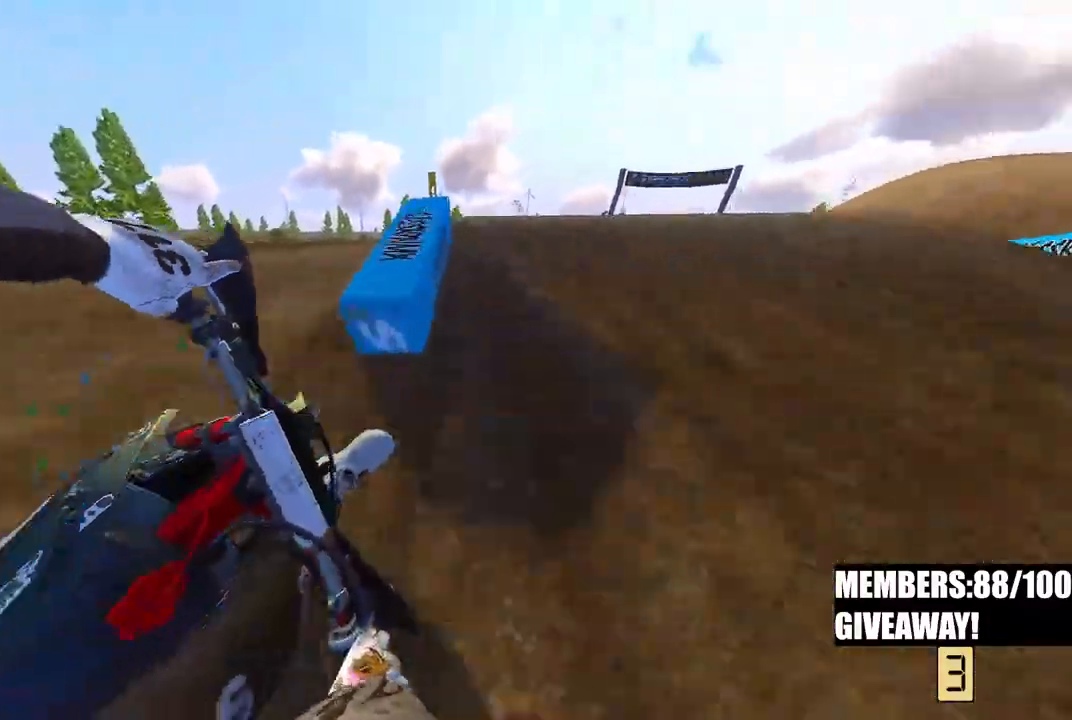
{"dt_ms": 1000, "buttons": [], "left_stick": "up-left", "right_stick": "left"}
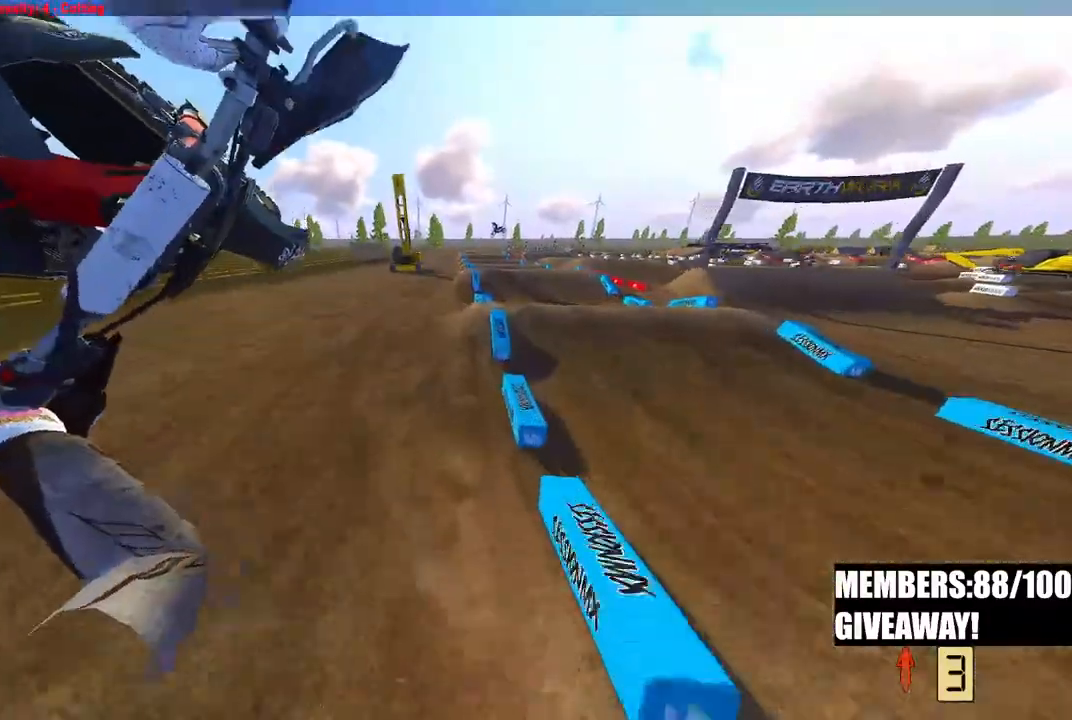
{"dt_ms": 500, "buttons": [], "left_stick": "up-left", "right_stick": "left"}
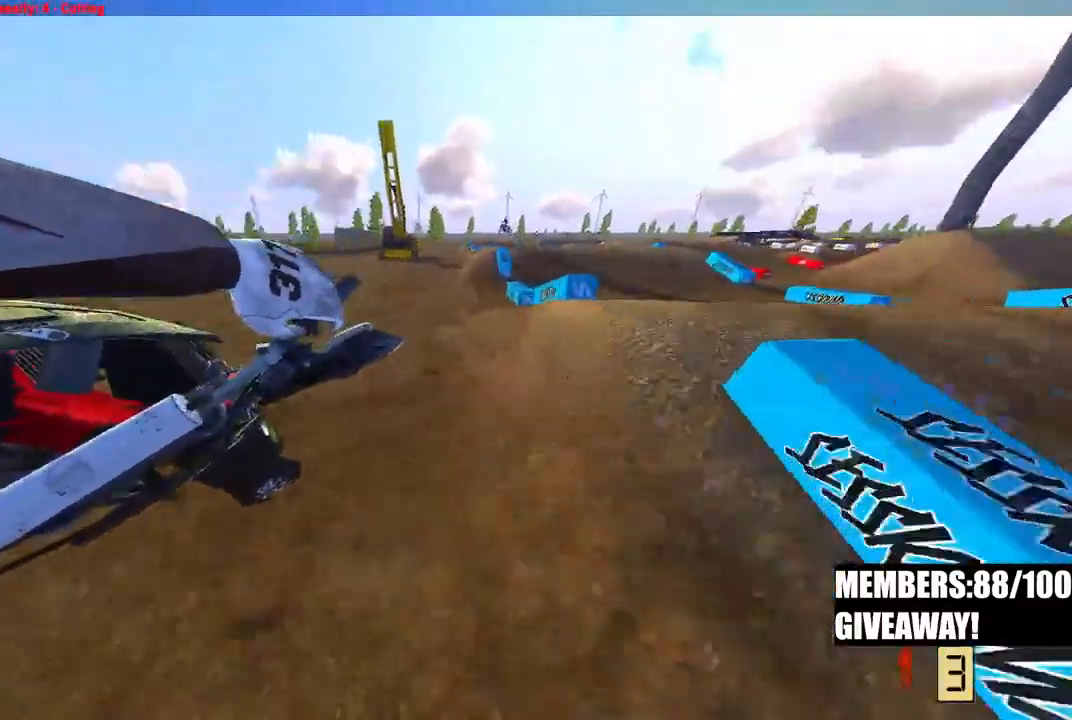
{"dt_ms": 500, "buttons": [], "left_stick": "center", "right_stick": "left", "events": [[233, "left_stick", "center"]]}
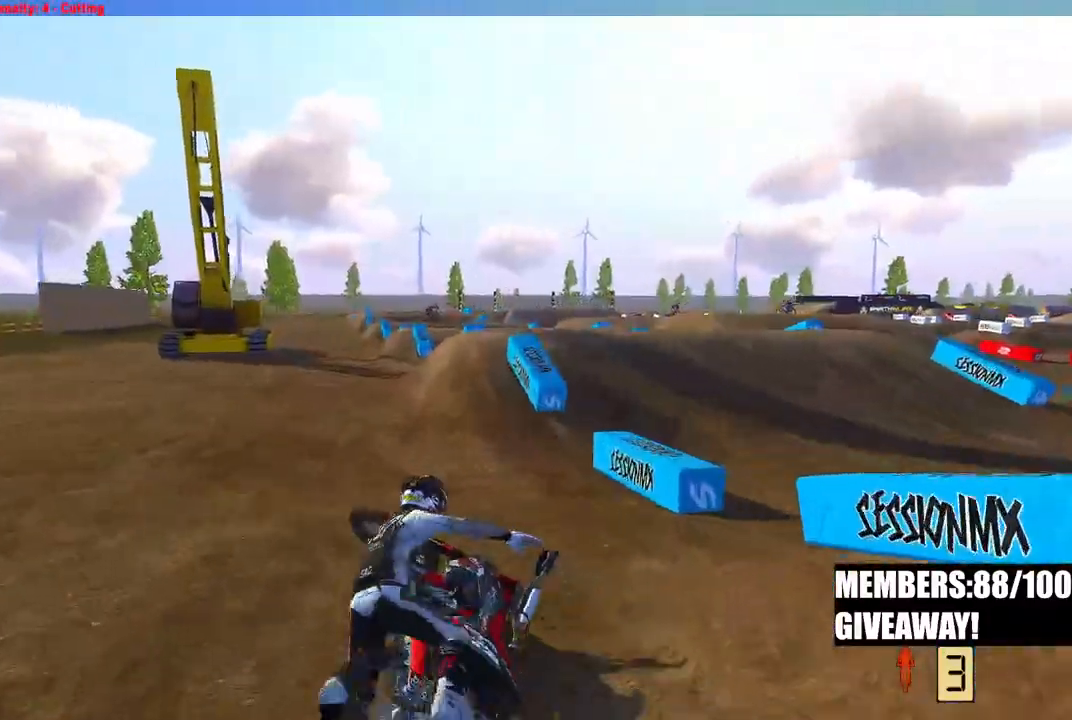
{"dt_ms": 500, "buttons": [], "left_stick": "center", "right_stick": "center", "events": [[267, "right_stick", "center"]]}
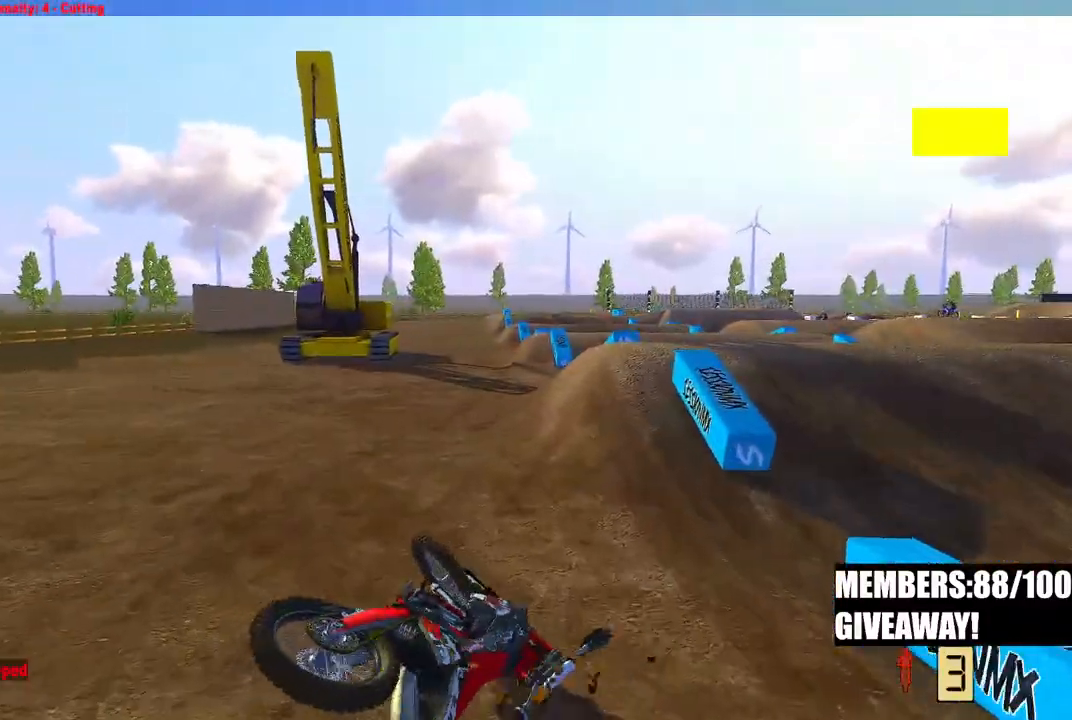
{"dt_ms": 500, "buttons": [], "left_stick": "down-right", "right_stick": "center", "events": [[100, "left_stick", "down-right"], [150, "DPAD_UP", "down"], [317, "DPAD_UP", "up"]]}
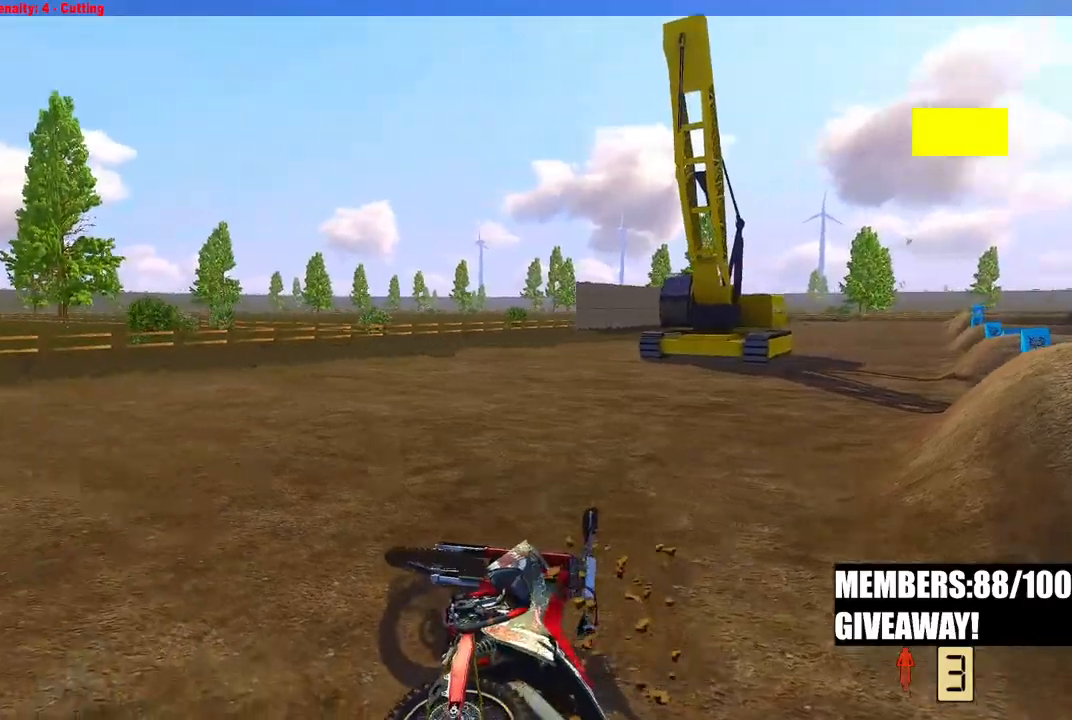
{"dt_ms": 500, "buttons": [], "left_stick": "center", "right_stick": "center", "events": [[67, "R2", "down"], [117, "DPAD_UP", "down"], [367, "left_stick", "center"], [400, "DPAD_UP", "up"], [467, "R2", "up"]]}
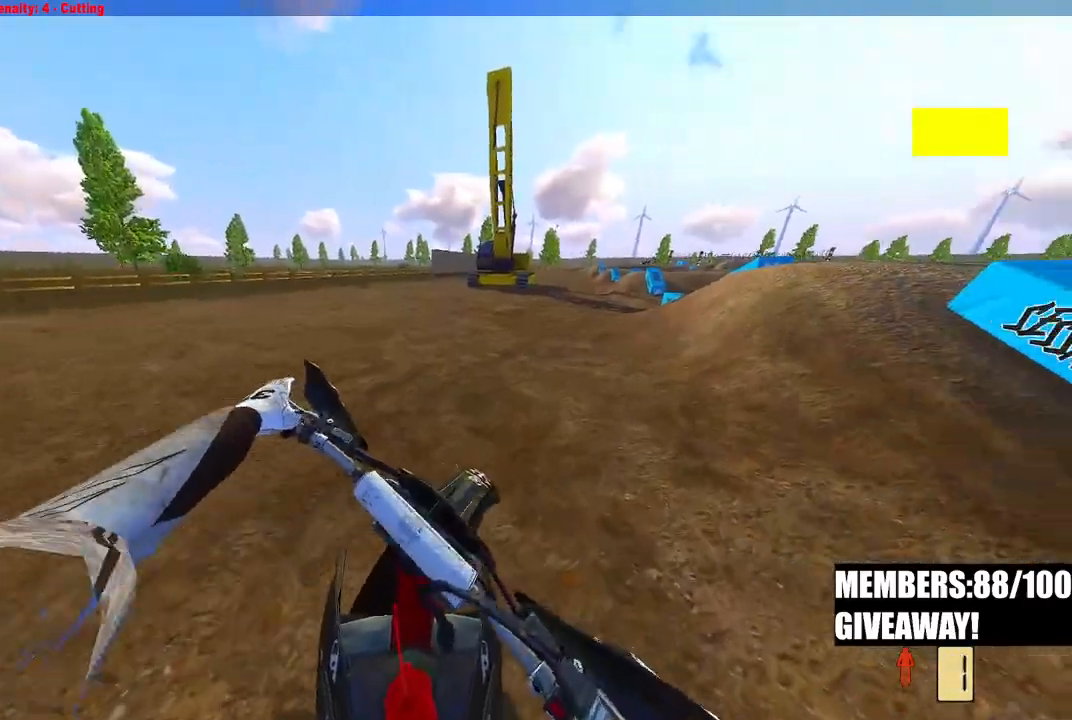
{"dt_ms": 500, "buttons": ["R2"], "left_stick": "up", "right_stick": "center", "events": [[33, "R2", "down"], [217, "R2", "up"], [267, "left_stick", "up-right"], [283, "R2", "down"], [317, "left_stick", "up"], [400, "R2", "up"], [450, "R2", "down"]]}
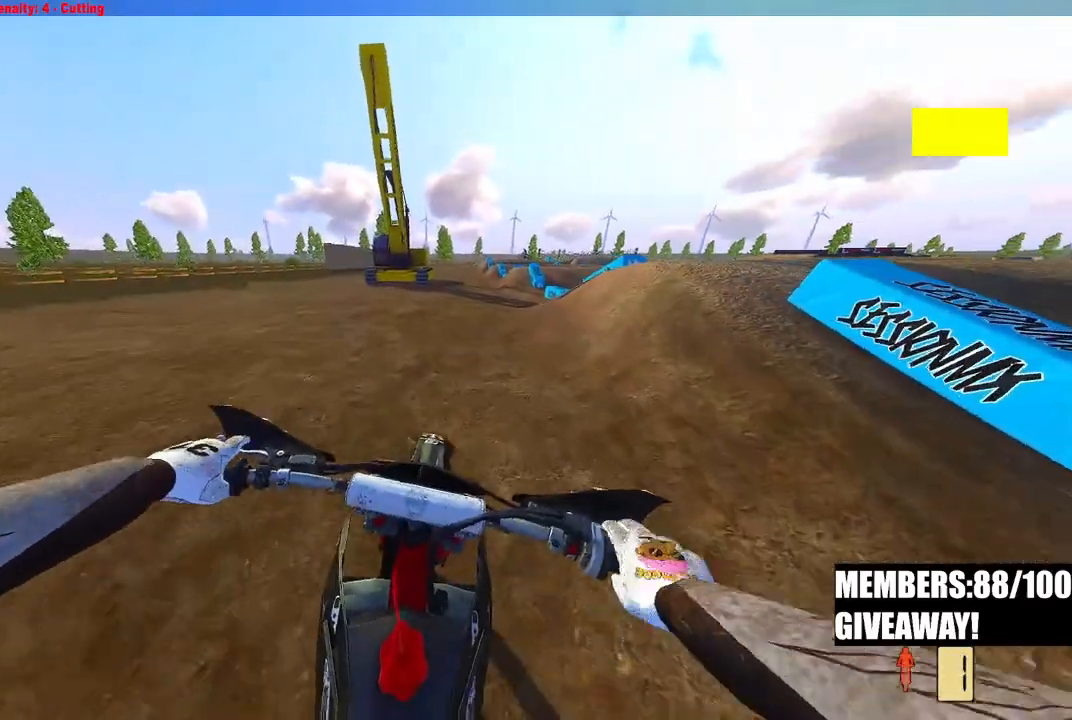
{"dt_ms": 500, "buttons": ["R2"], "left_stick": "up", "right_stick": "left", "events": [[83, "right_stick", "left"]]}
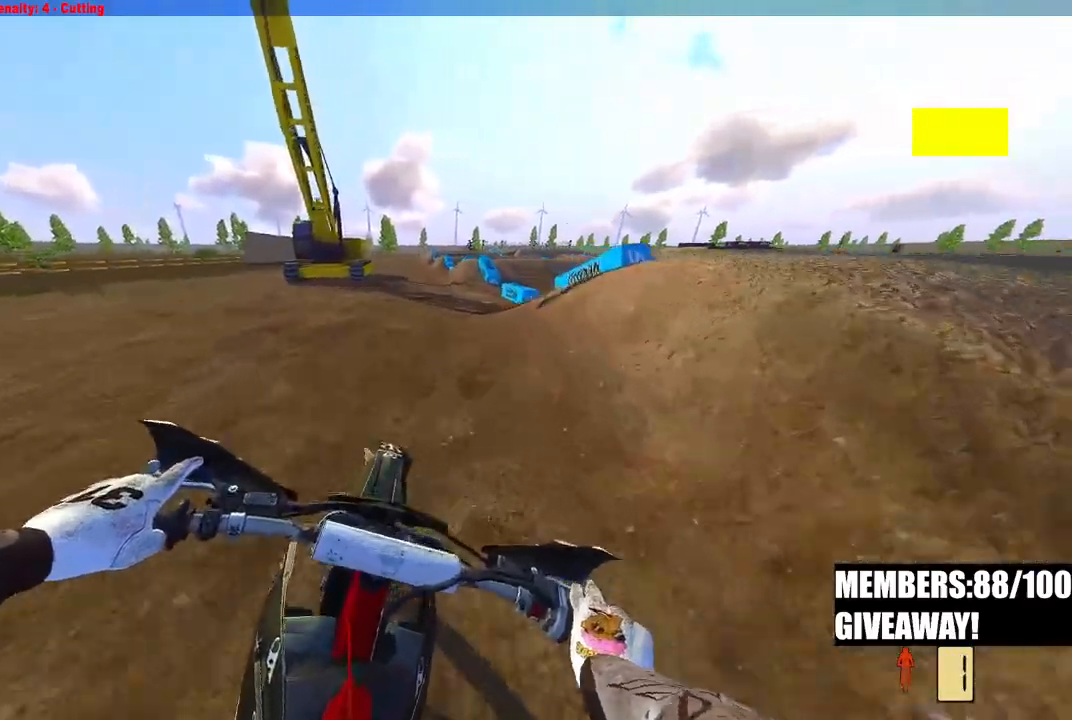
{"dt_ms": 1000, "buttons": ["R2"], "left_stick": "up", "right_stick": "center"}
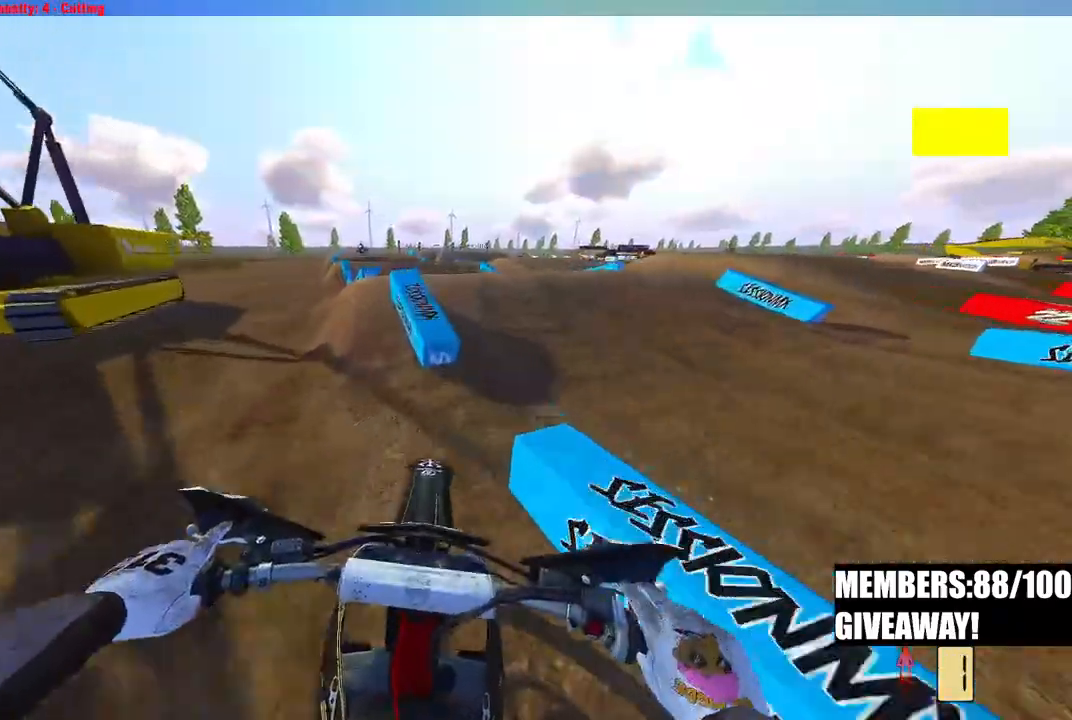
{"dt_ms": 500, "buttons": ["R2"], "left_stick": "up", "right_stick": "up", "events": [[367, "right_stick", "up"]]}
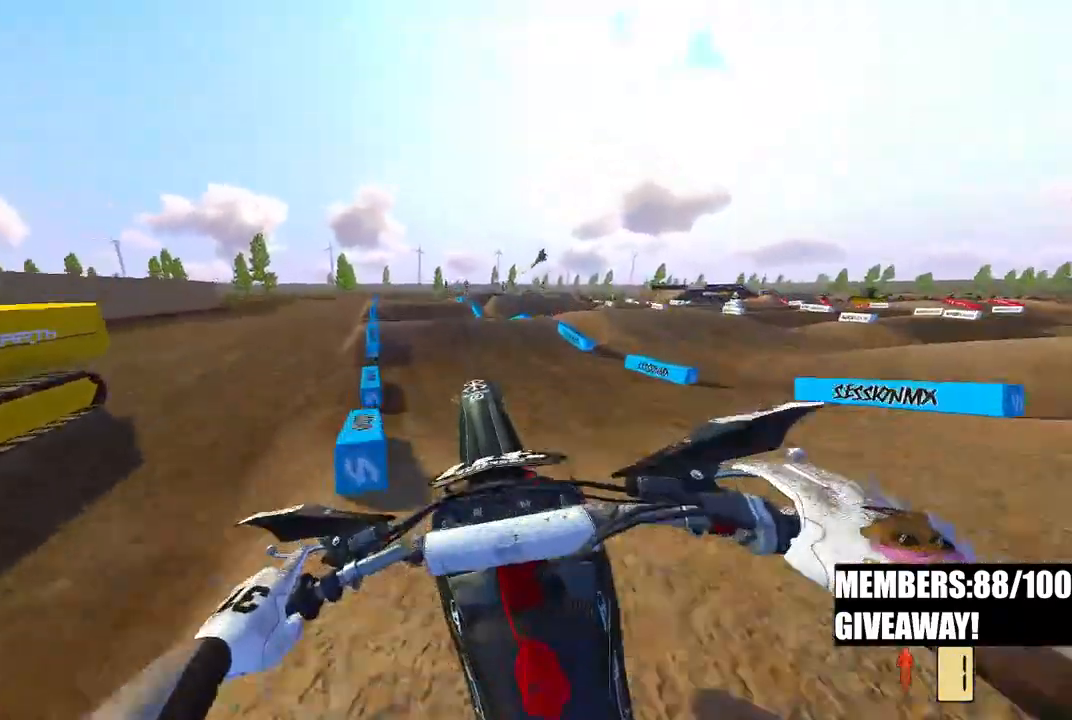
{"dt_ms": 500, "buttons": ["R2"], "left_stick": "up-left", "right_stick": "up", "events": [[100, "left_stick", "up-left"]]}
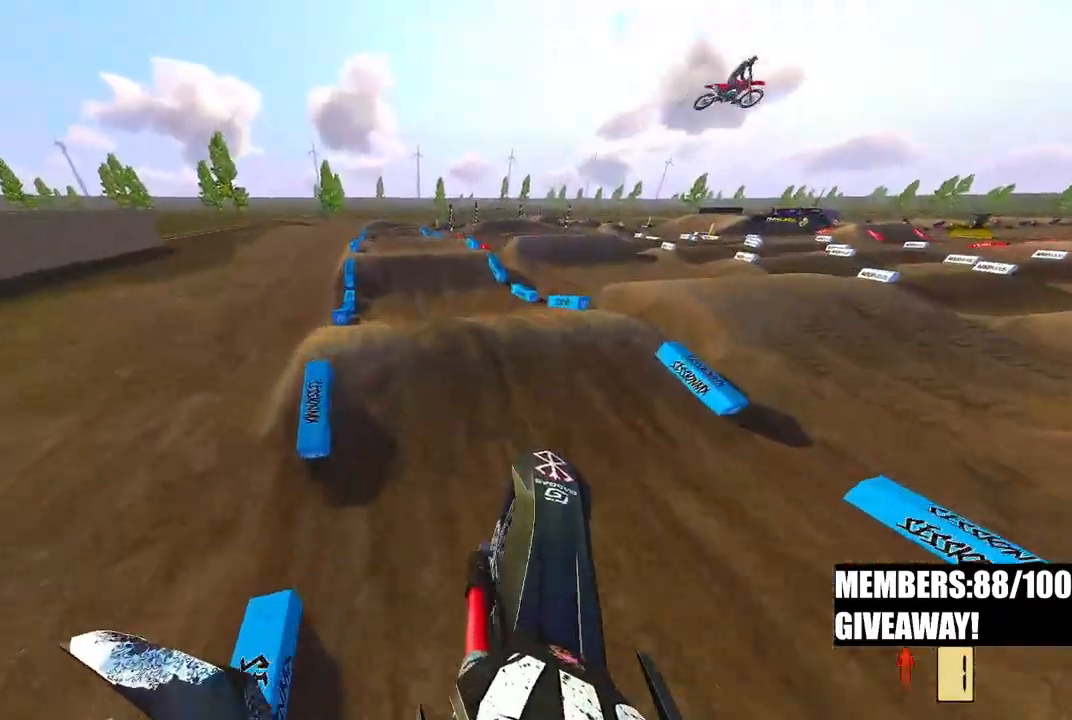
{"dt_ms": 500, "buttons": ["R2"], "left_stick": "up-left", "right_stick": "up", "events": [[117, "left_stick", "center"], [350, "left_stick", "up-left"]]}
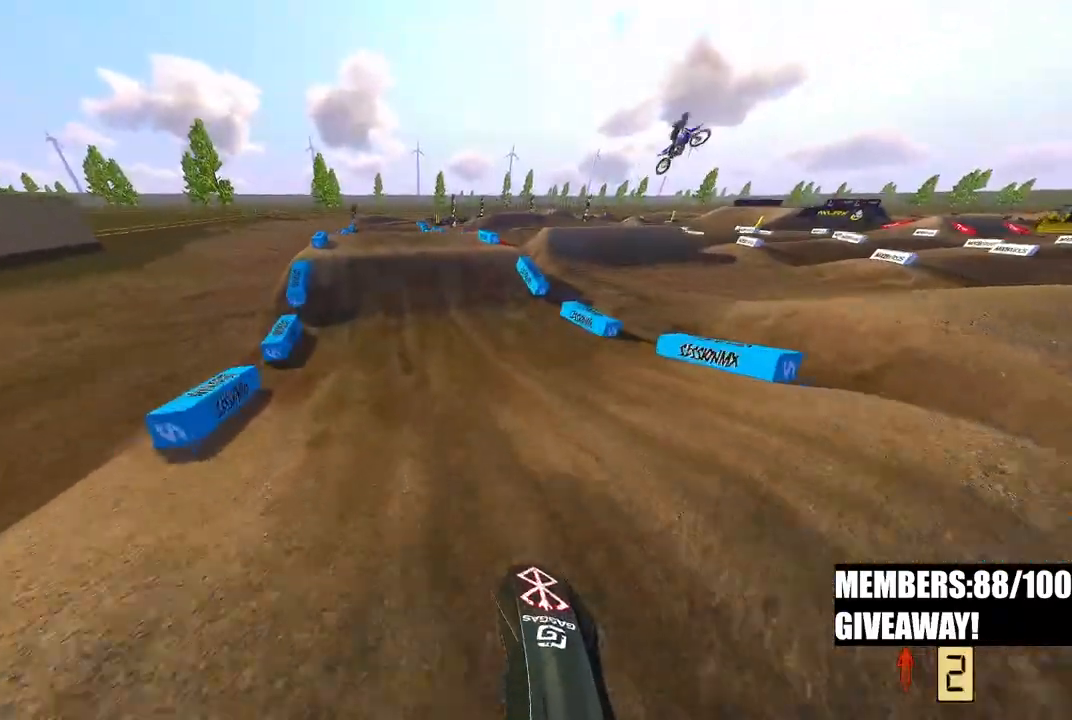
{"dt_ms": 500, "buttons": ["R2"], "left_stick": "center", "right_stick": "down", "events": [[283, "right_stick", "down"], [483, "left_stick", "center"]]}
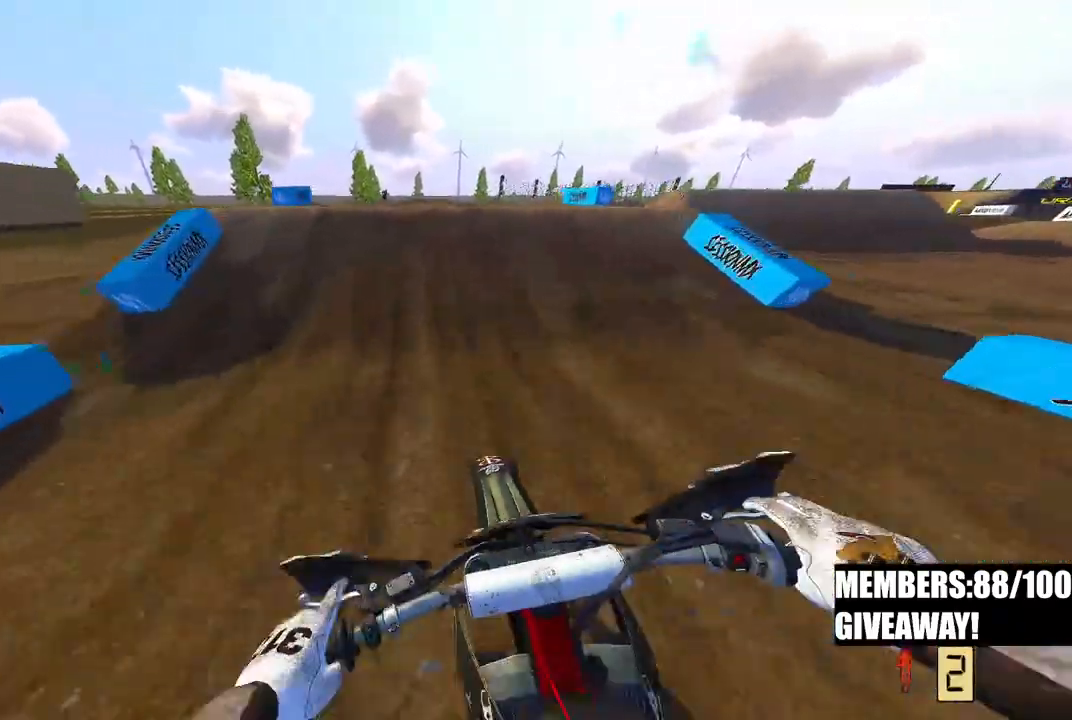
{"dt_ms": 500, "buttons": ["R2", "R3"], "left_stick": "center", "right_stick": "up", "events": [[67, "right_stick", "center"], [217, "right_stick", "up"], [433, "R3", "down"]]}
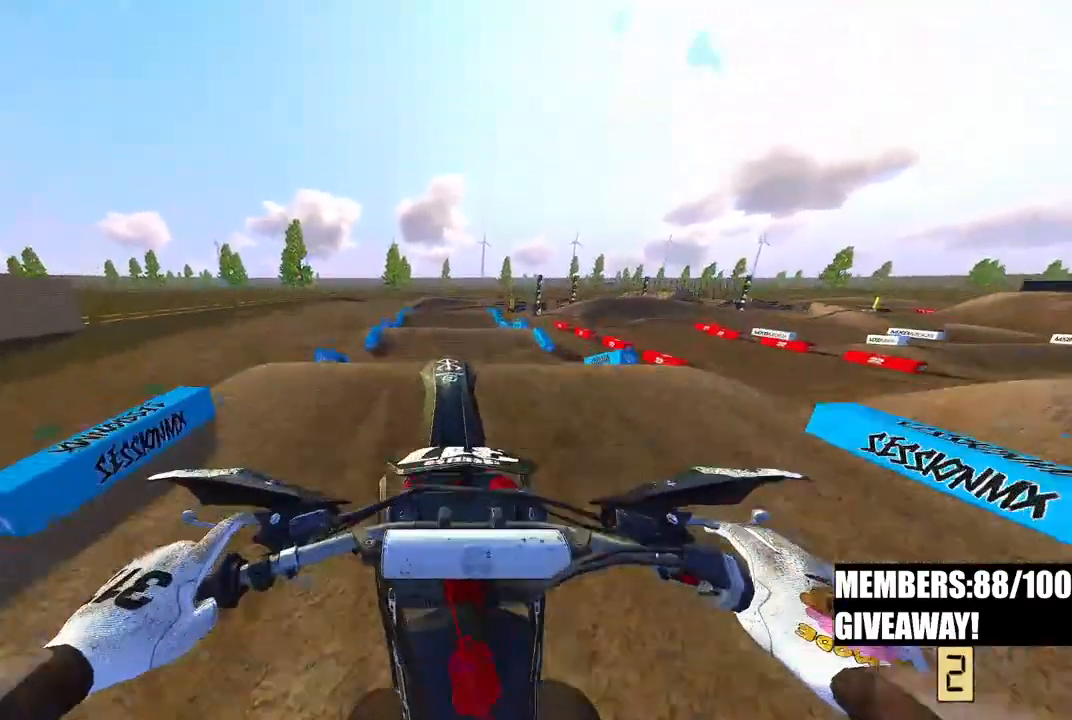
{"dt_ms": 500, "buttons": [], "left_stick": "center", "right_stick": "down", "events": [[50, "R3", "up"], [200, "R2", "up"], [217, "right_stick", "center"], [400, "right_stick", "down"]]}
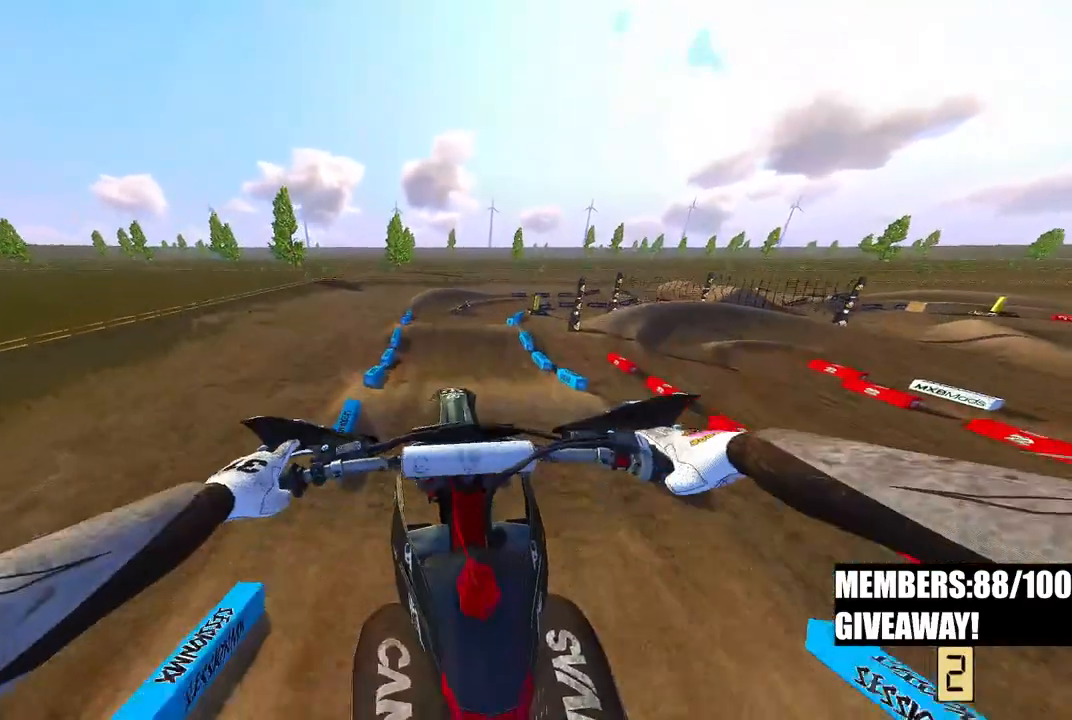
{"dt_ms": 500, "buttons": ["R2"], "left_stick": "up-right", "right_stick": "center", "events": [[33, "R2", "down"], [67, "left_stick", "right"], [117, "left_stick", "up-right"], [133, "R3", "down"], [133, "right_stick", "left"], [217, "R3", "up"], [217, "right_stick", "center"], [367, "R2", "up"], [483, "R2", "down"]]}
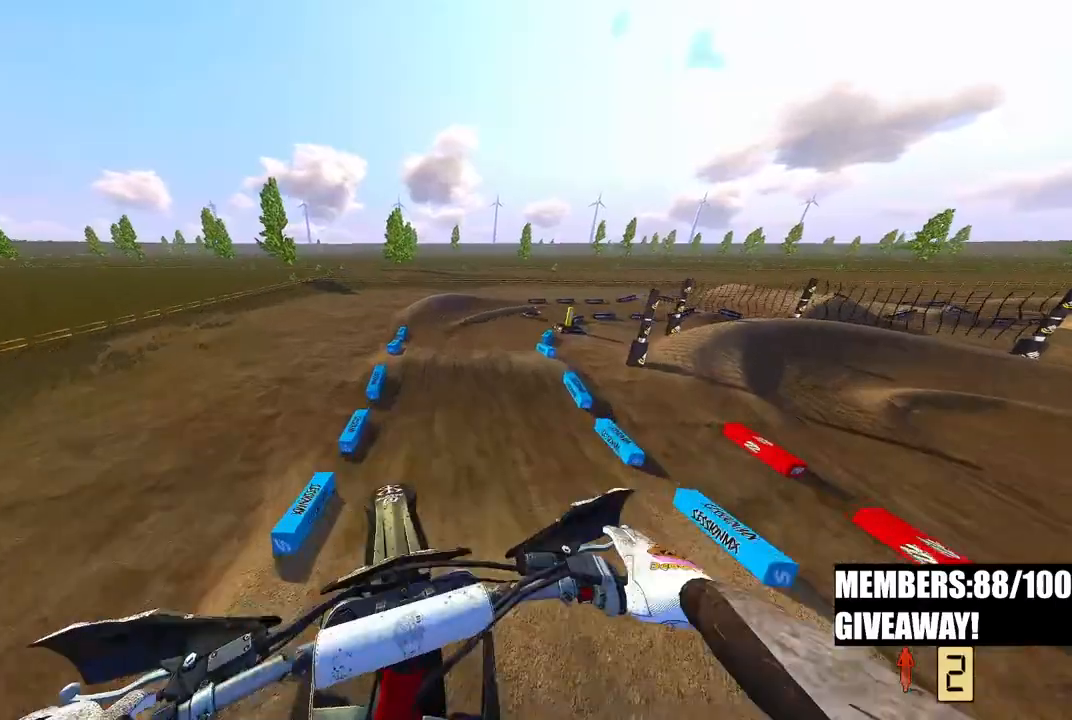
{"dt_ms": 500, "buttons": [], "left_stick": "up-right", "right_stick": "center", "events": [[300, "R2", "up"]]}
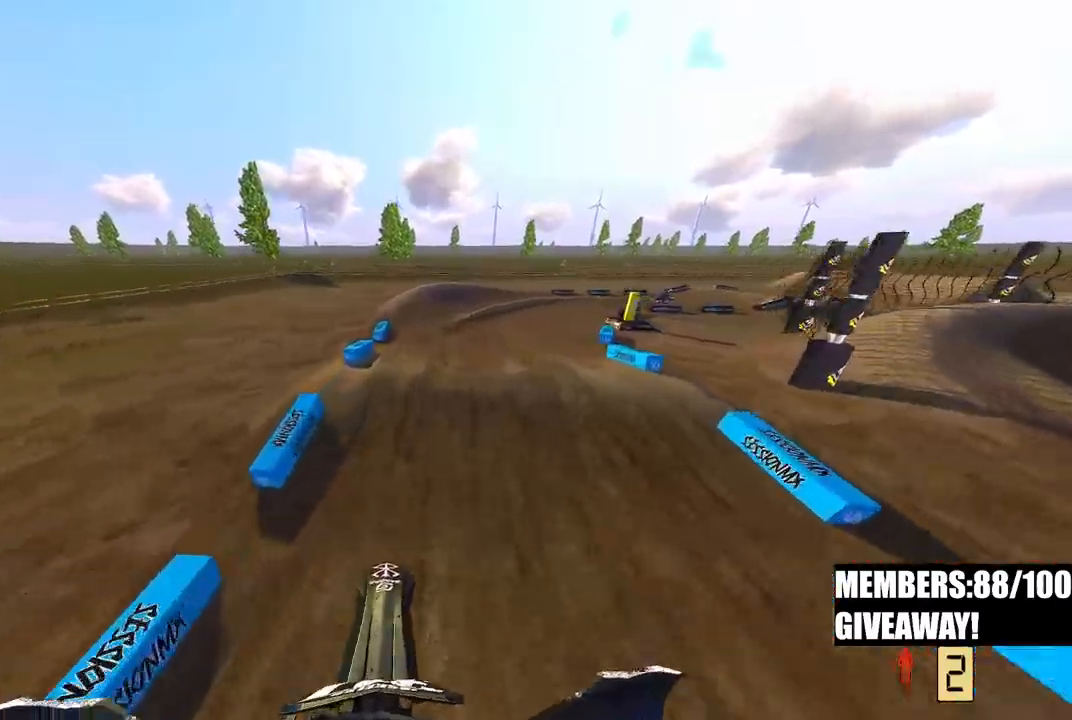
{"dt_ms": 500, "buttons": [], "left_stick": "up-right", "right_stick": "up", "events": [[333, "right_stick", "up"]]}
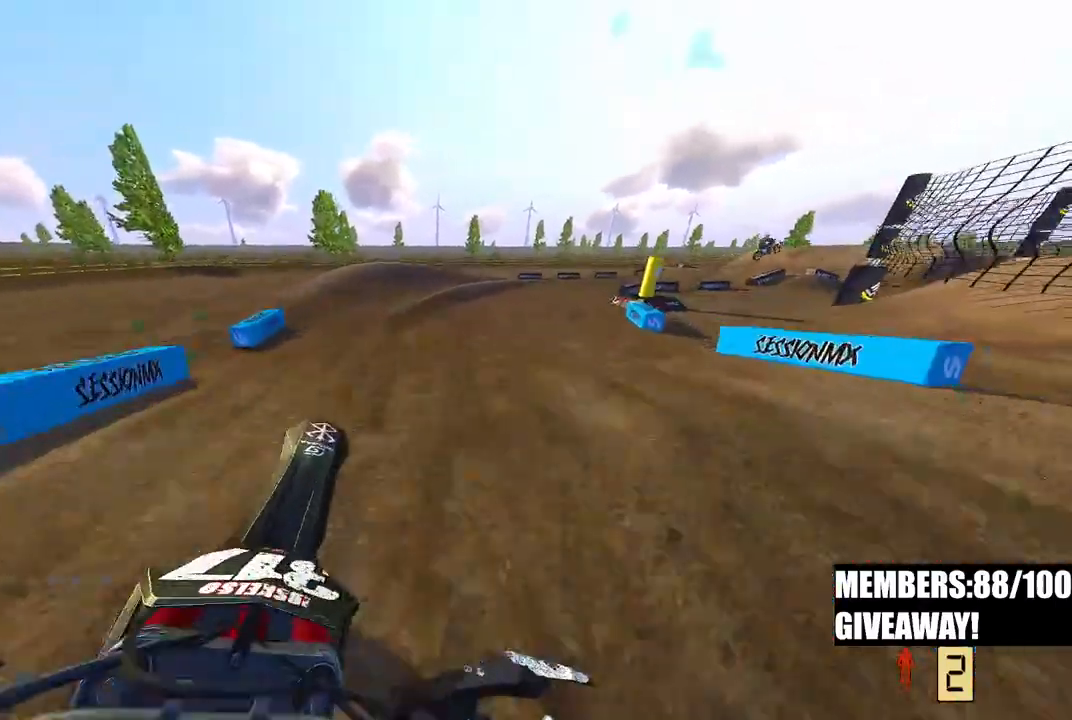
{"dt_ms": 500, "buttons": [], "left_stick": "up-left", "right_stick": "up", "events": [[167, "left_stick", "up-left"], [233, "R2", "down"], [483, "R2", "up"]]}
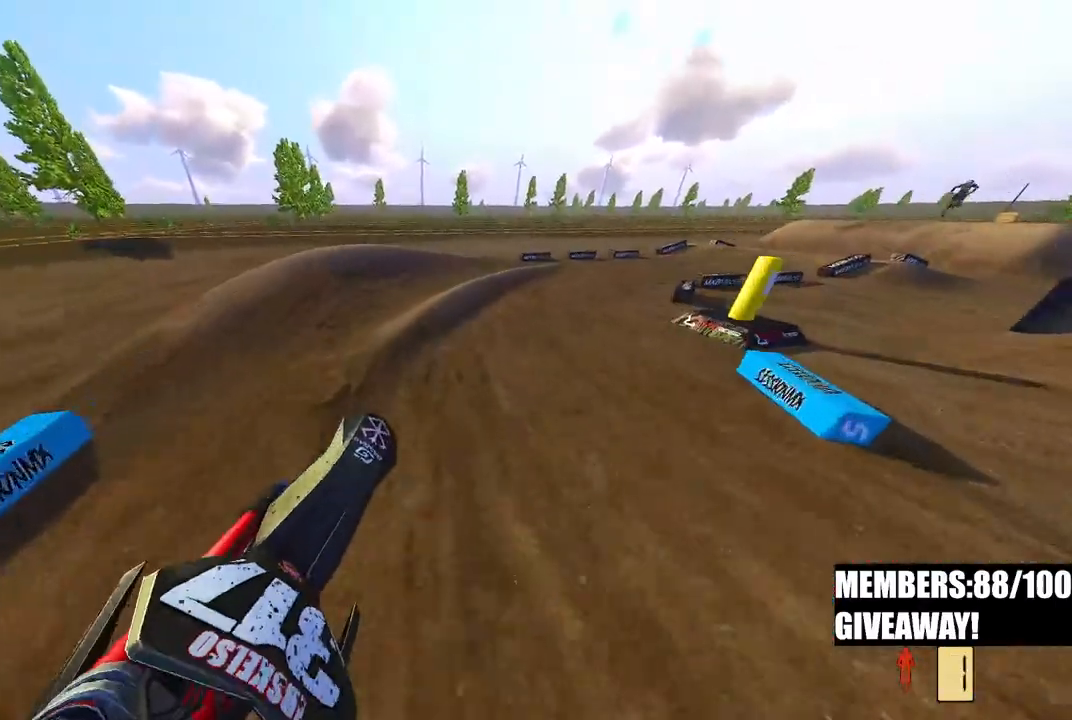
{"dt_ms": 500, "buttons": ["R2"], "left_stick": "up-right", "right_stick": "left", "events": [[17, "R2", "down"], [167, "left_stick", "up"], [333, "left_stick", "up-right"], [433, "R3", "down"], [433, "right_stick", "left"], [500, "R3", "up"]]}
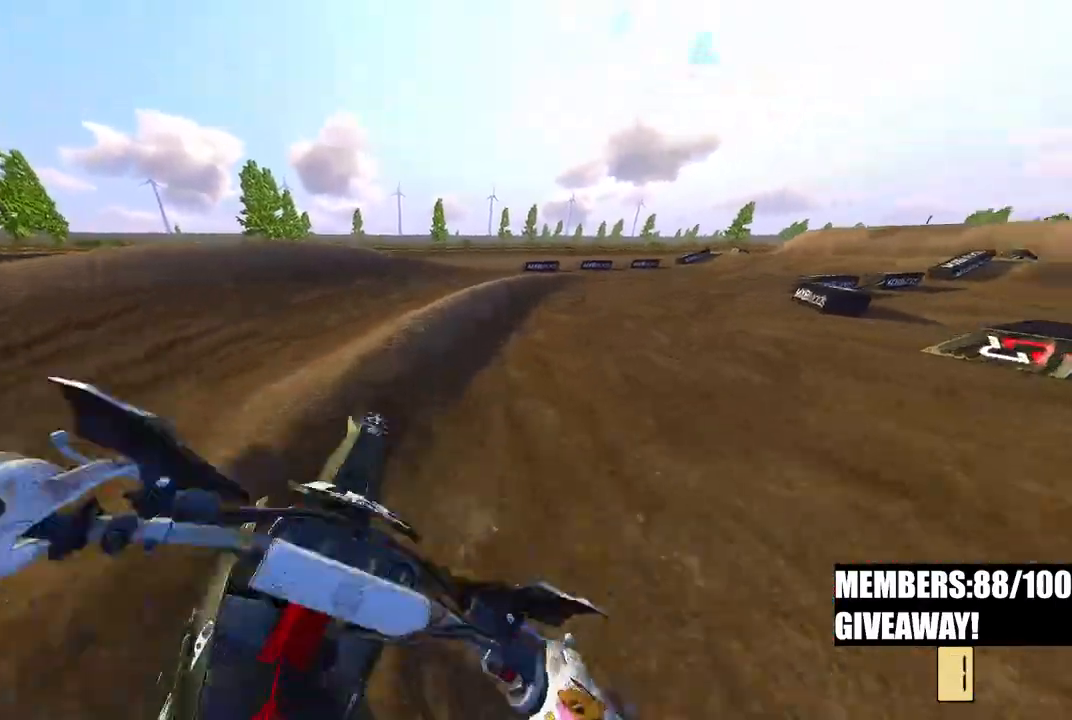
{"dt_ms": 500, "buttons": ["R2"], "left_stick": "up-right", "right_stick": "left", "events": []}
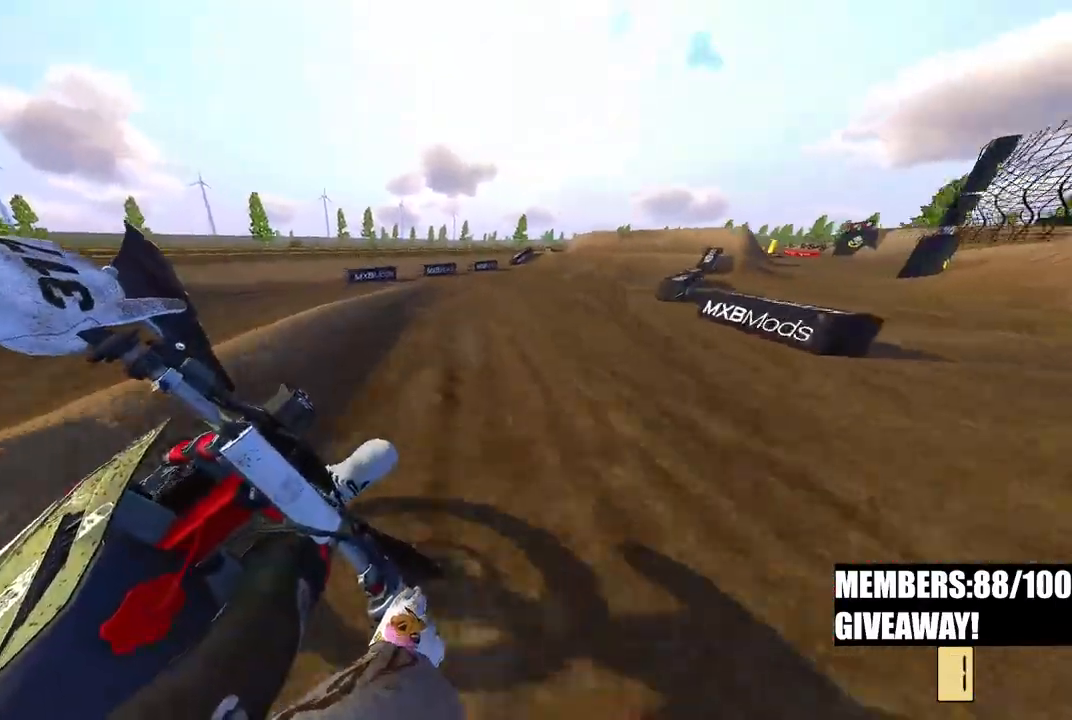
{"dt_ms": 500, "buttons": ["R2"], "left_stick": "up-right", "right_stick": "left", "events": []}
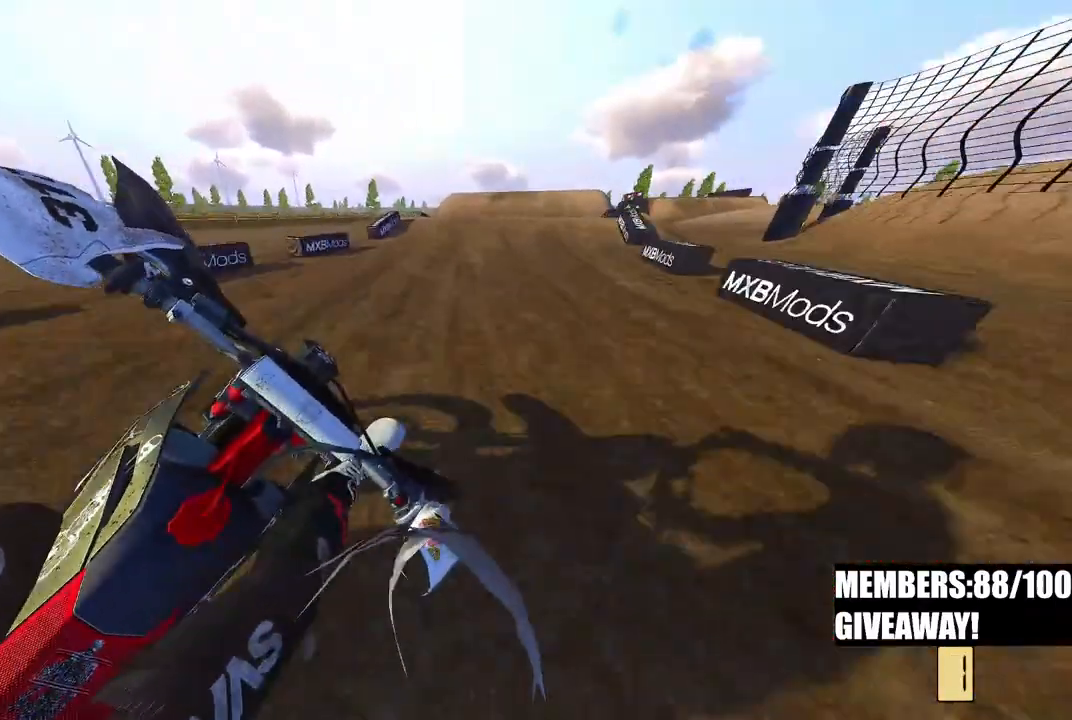
{"dt_ms": 500, "buttons": ["R2"], "left_stick": "up-right", "right_stick": "center", "events": [[167, "R3", "down"], [283, "R3", "up"], [283, "right_stick", "up"], [333, "right_stick", "center"]]}
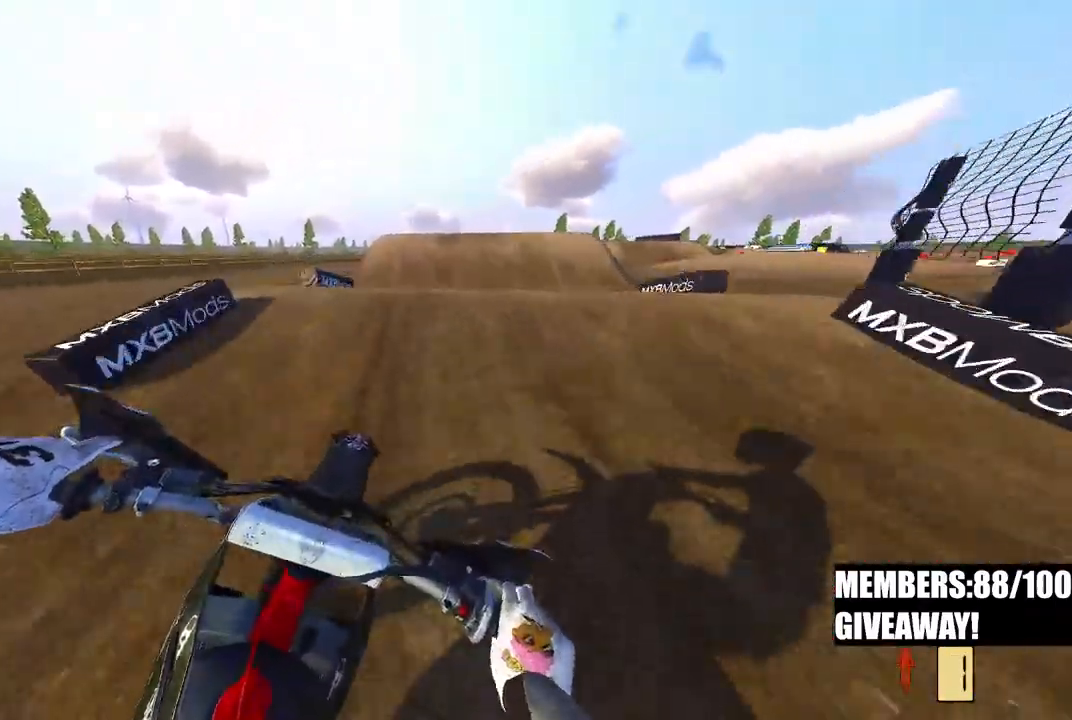
{"dt_ms": 500, "buttons": ["R2"], "left_stick": "up", "right_stick": "center", "events": [[167, "left_stick", "up"]]}
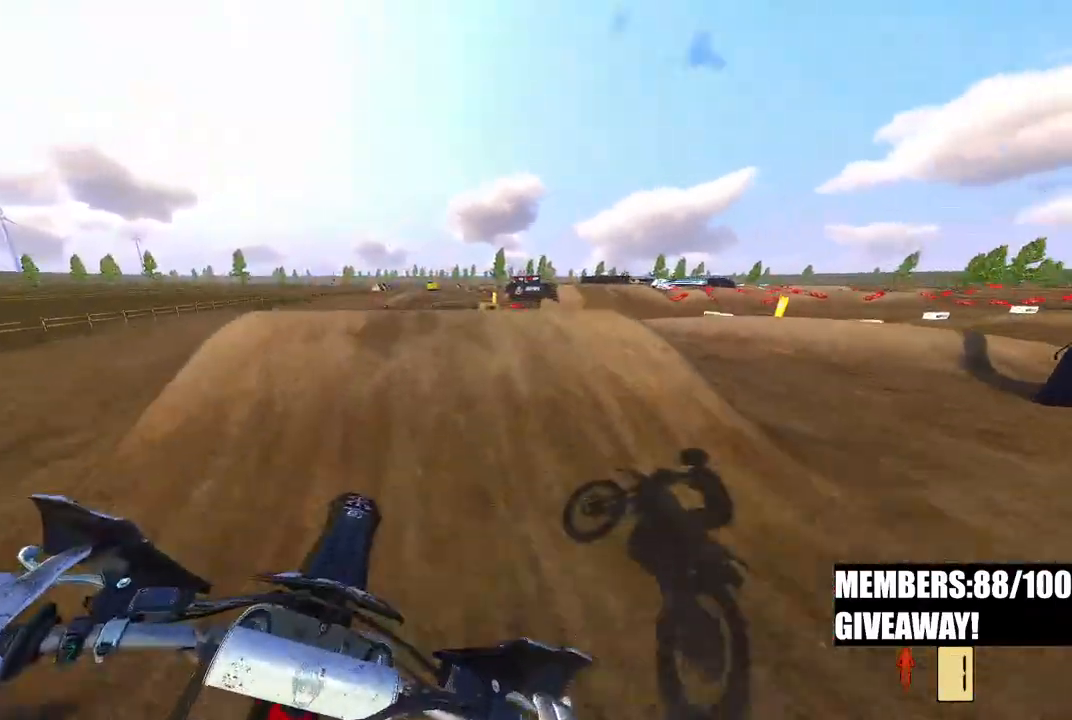
{"dt_ms": 500, "buttons": ["R2"], "left_stick": "up", "right_stick": "up", "events": [[433, "right_stick", "up"]]}